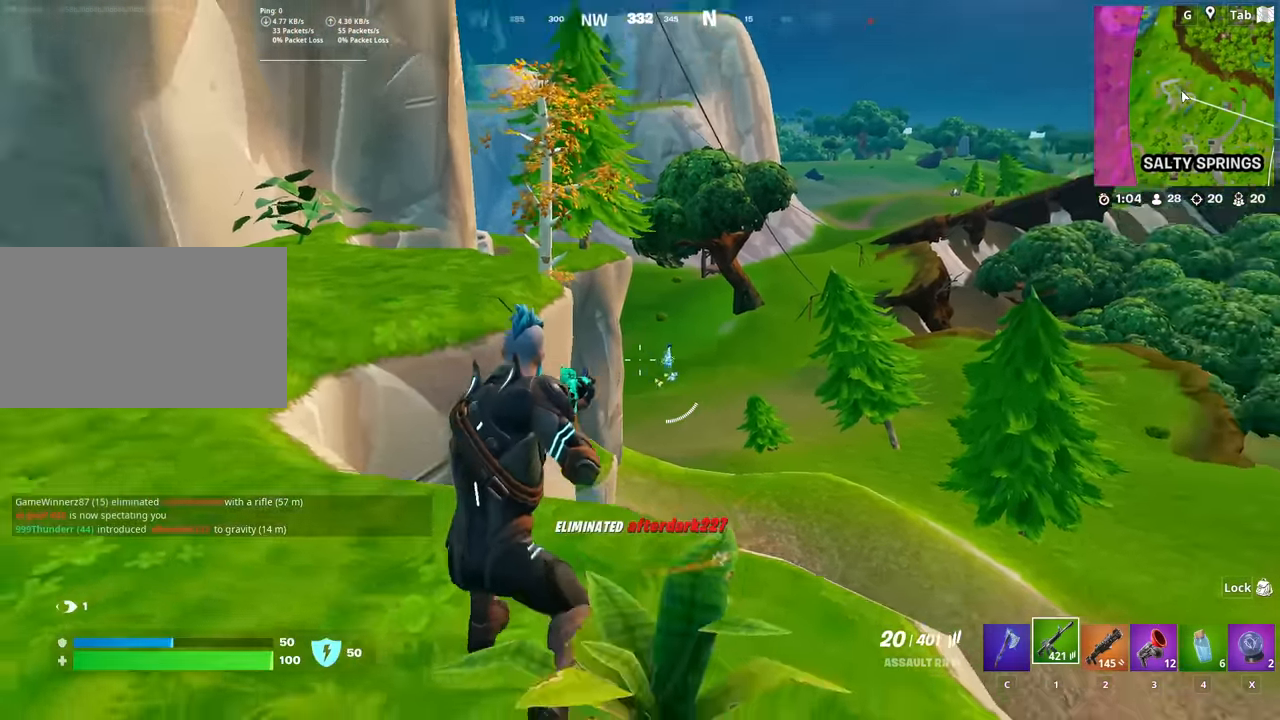
Gameplay with keyboard and mouse; each line is a JSON object with the keys and mouse buttons held at the frame after it. "events" lists presses ("down") and releases ("up") of "1", "2", "3", "4", "5", "a", "alt", "c", "caps_lock", "ctrl", "d", "e", "f", "g", "q", "r", "s", "shift", "space", "t", "tab", "v", "w", "x", "z", "mouse_left", "mouse_wheel" and "mouse_right" between this image and that frame as [ms after this image, input, new state], when the widget could be followed in between. "mouse_left", "mouse_wheel", "mouse_right" = the "left", "wheel", "right" buttons of the "mouse" list. No other keys are recorded. "wheel" means that the mouse wheel is clicked or scrolled. "mouse_move" is the direction in which the mouse moves at that frame (one of eight, or "still"), when it could be read.
{"keys": ["d", "w"], "mouse": [], "mouse_move": "still", "events": [[50, "a", "up"], [50, "r", "down"], [100, "r", "up"], [234, "d", "down"], [234, "s", "up"], [334, "space", "down"], [434, "w", "down"], [467, "space", "up"]]}
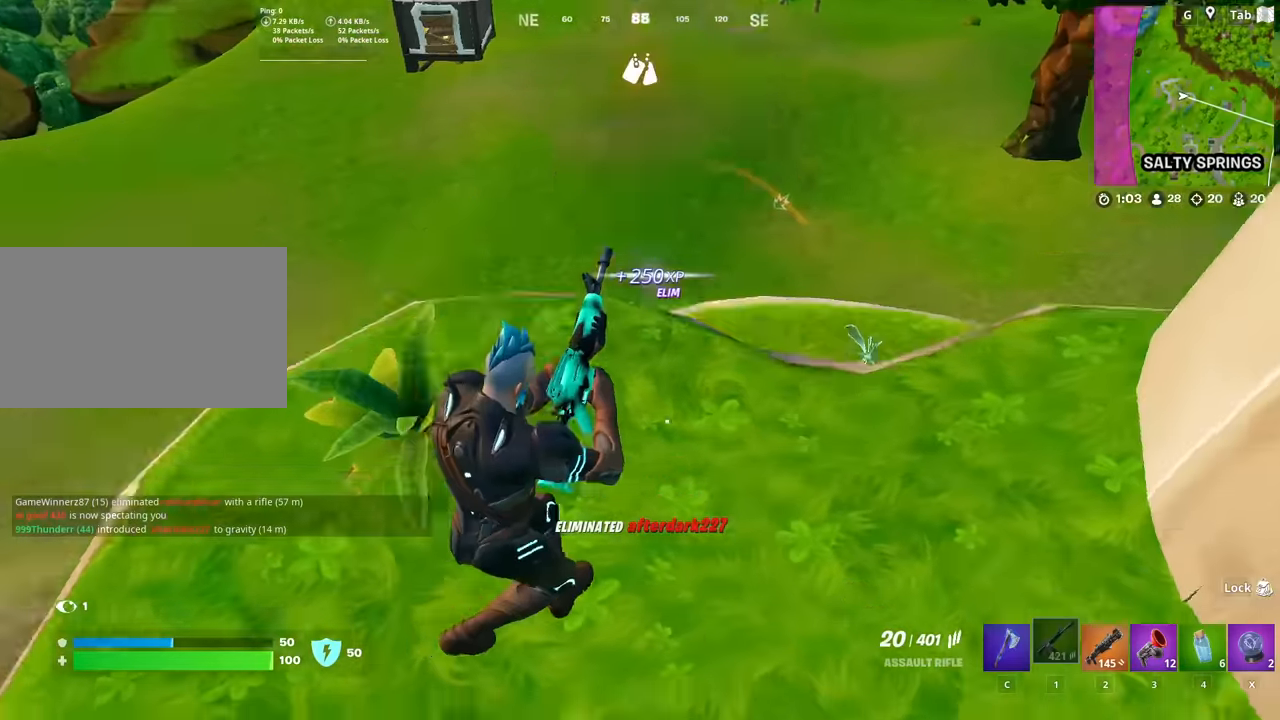
{"keys": ["w"], "mouse": [], "mouse_move": "still", "events": [[117, "d", "up"]]}
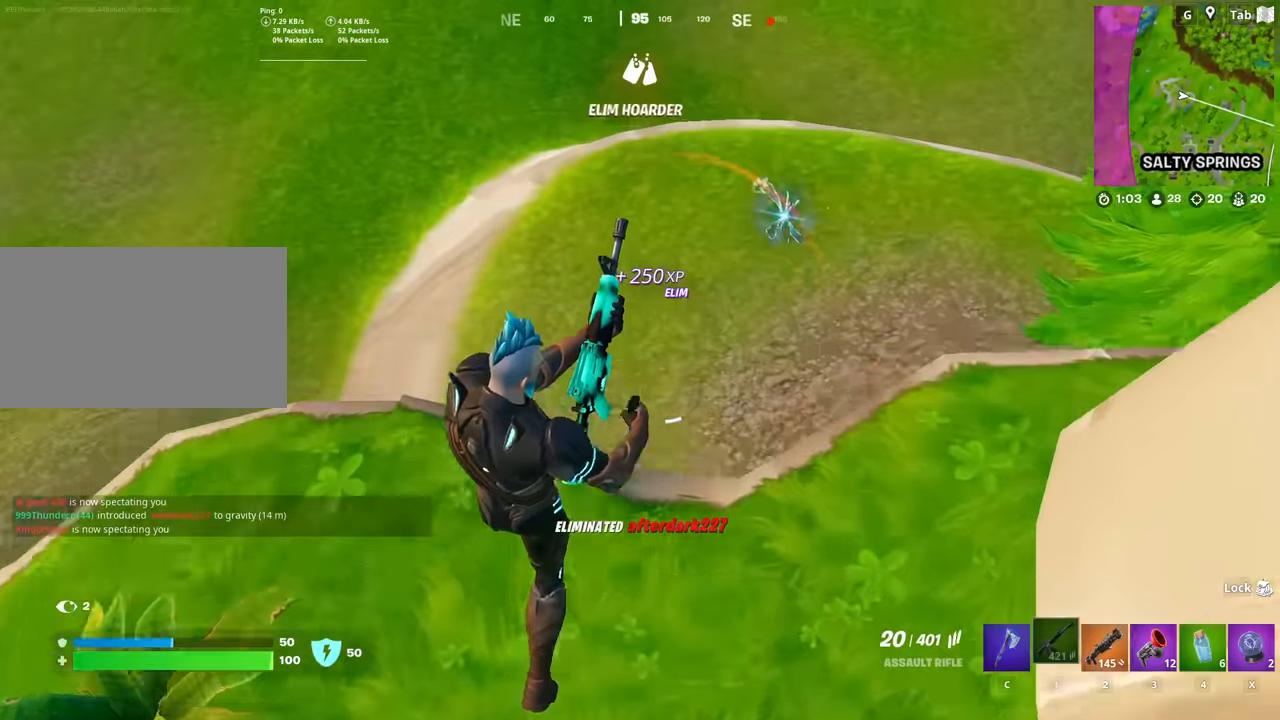
{"keys": ["d", "w"], "mouse": [], "mouse_move": "still", "events": [[367, "d", "down"]]}
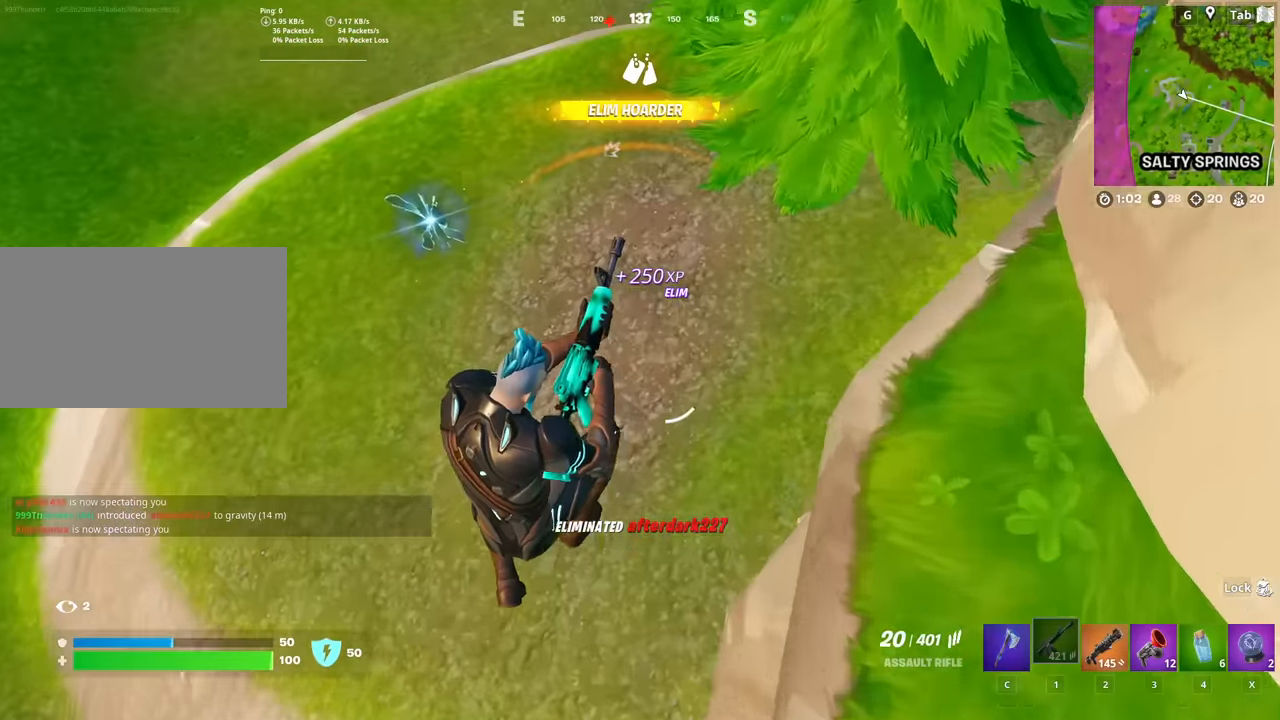
{"keys": ["d", "w"], "mouse": [], "mouse_move": "still", "events": []}
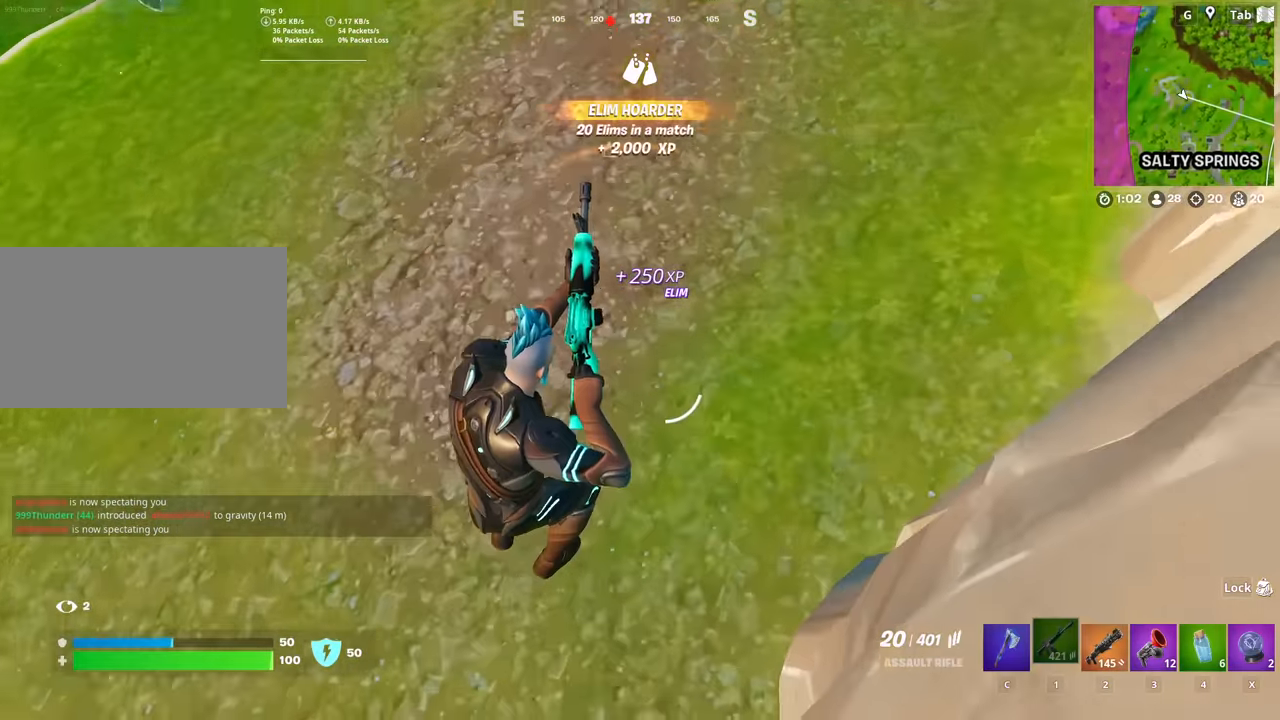
{"keys": ["w"], "mouse": [], "mouse_move": "still", "events": [[33, "d", "up"]]}
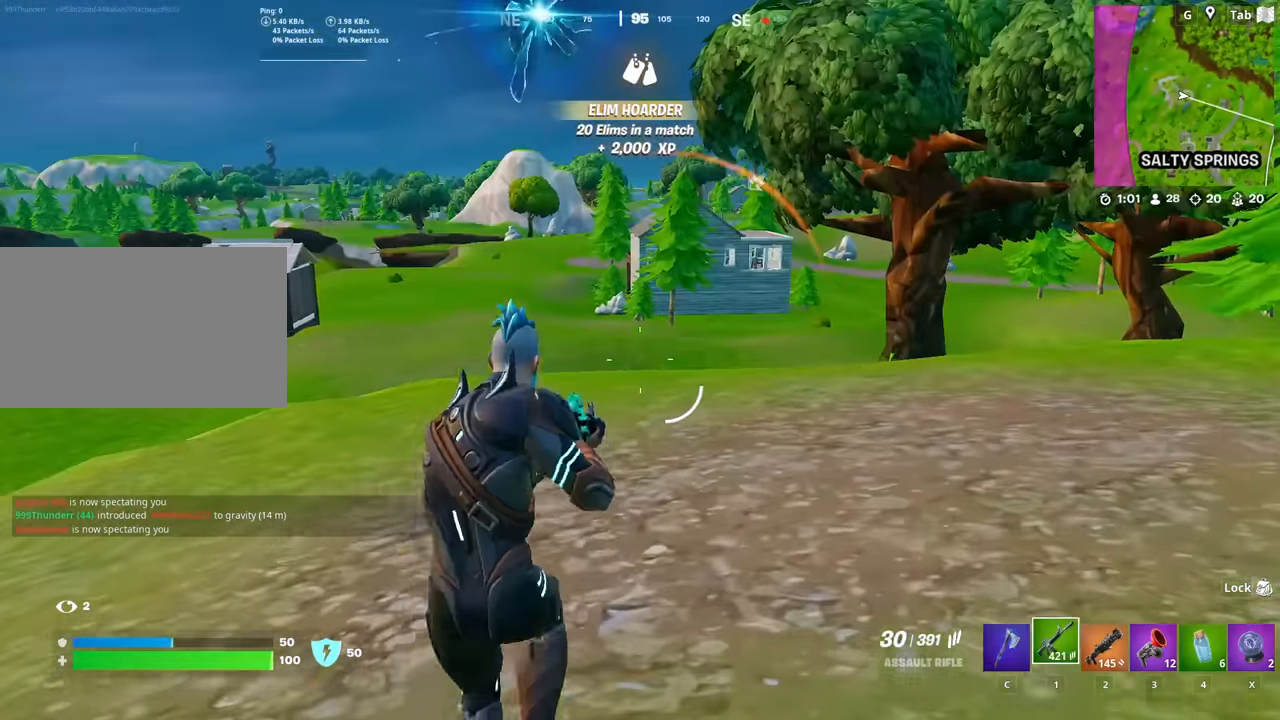
{"keys": ["space", "w"], "mouse": [], "mouse_move": "still", "events": [[50, "ctrl", "down"], [200, "ctrl", "up"], [334, "space", "down"]]}
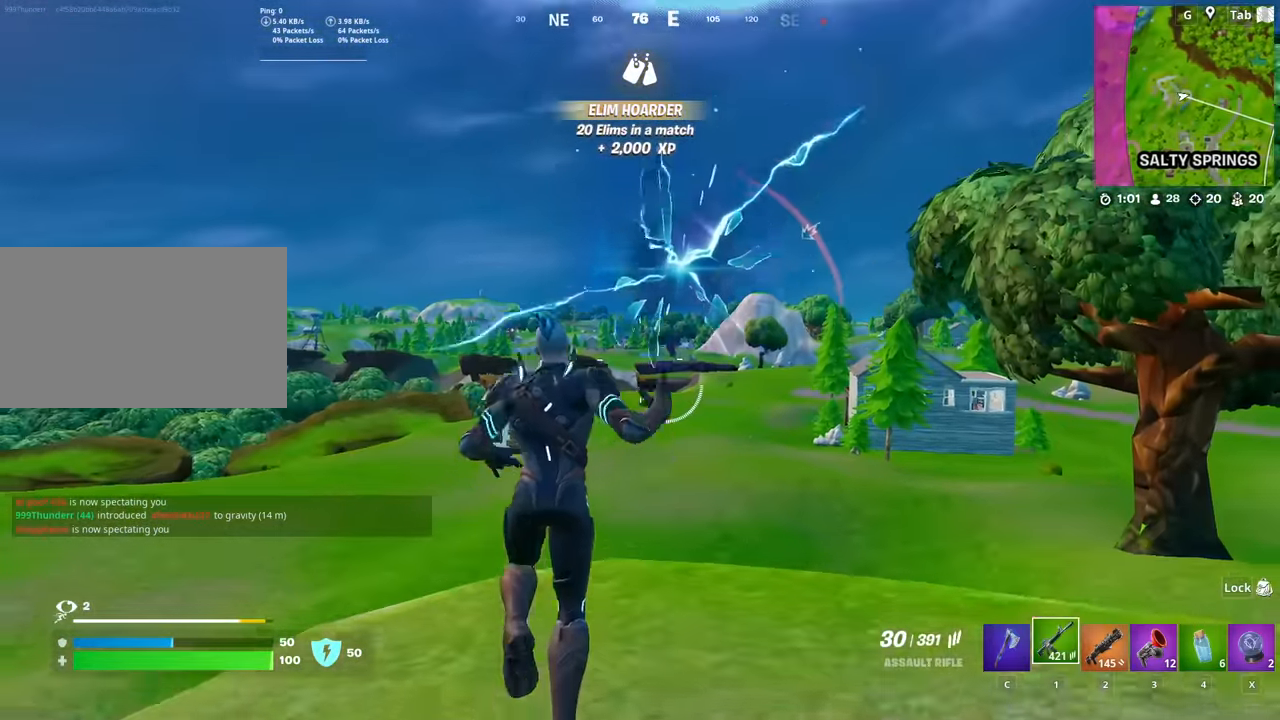
{"keys": ["d", "w"], "mouse": [], "mouse_move": "still", "events": [[16, "d", "down"], [16, "space", "up"]]}
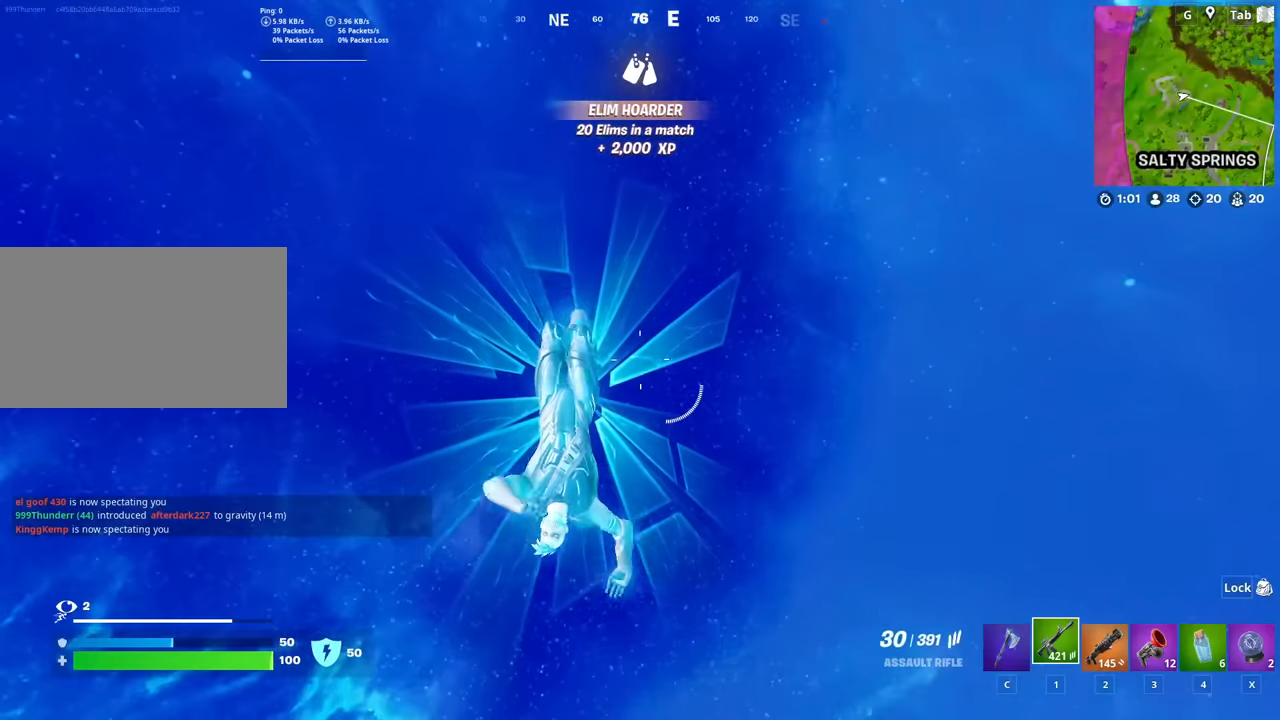
{"keys": ["d", "w"], "mouse": [], "mouse_move": "still", "events": []}
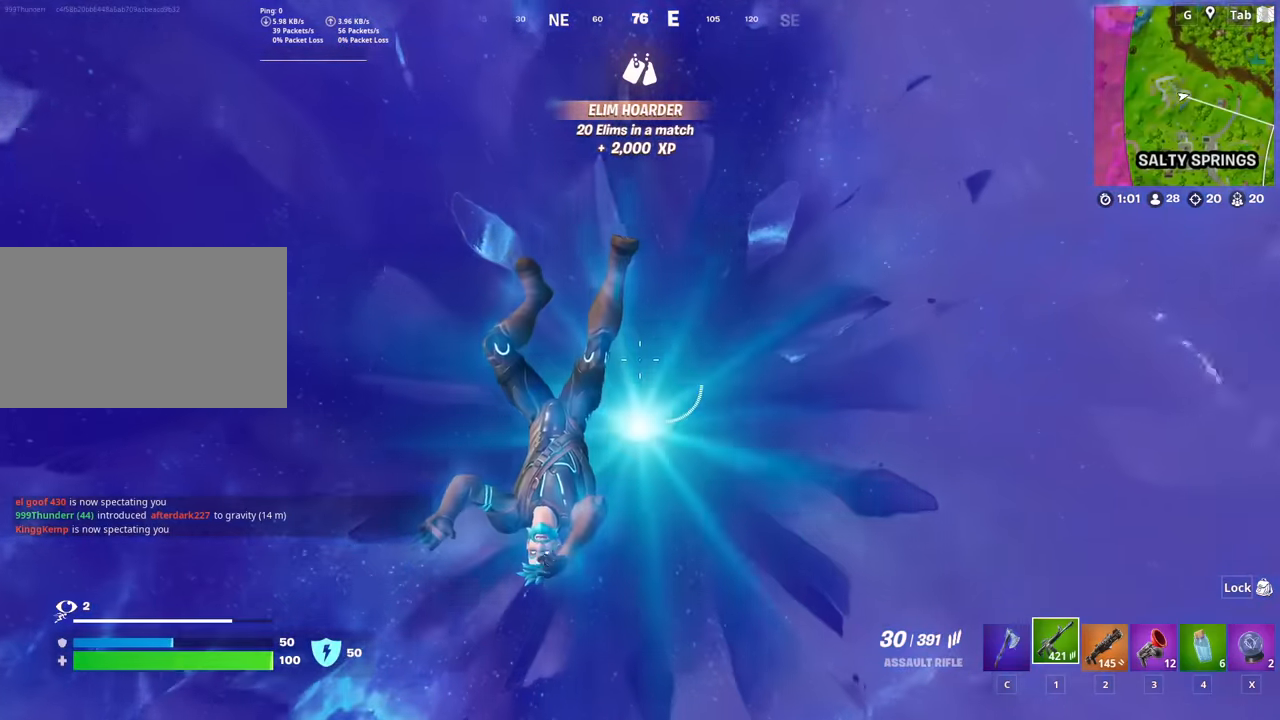
{"keys": ["d", "w"], "mouse": [], "mouse_move": "still", "events": []}
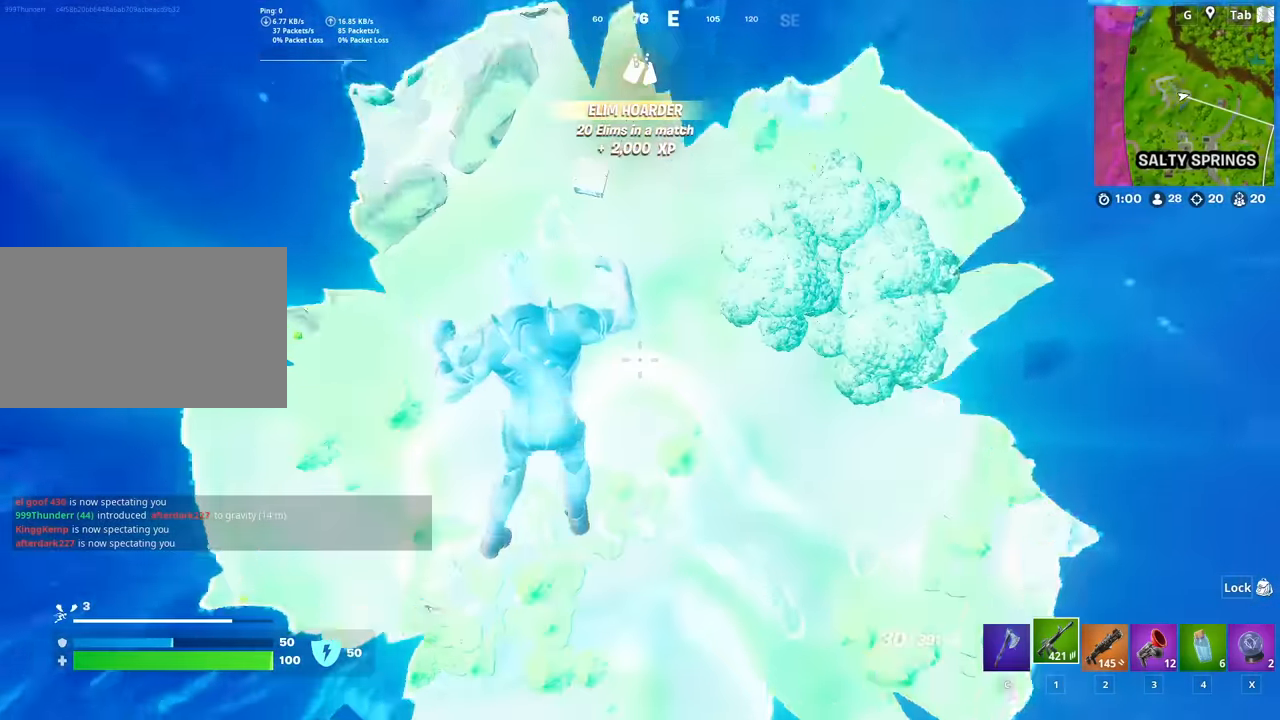
{"keys": ["w"], "mouse": [], "mouse_move": "right", "events": [[450, "d", "up"]]}
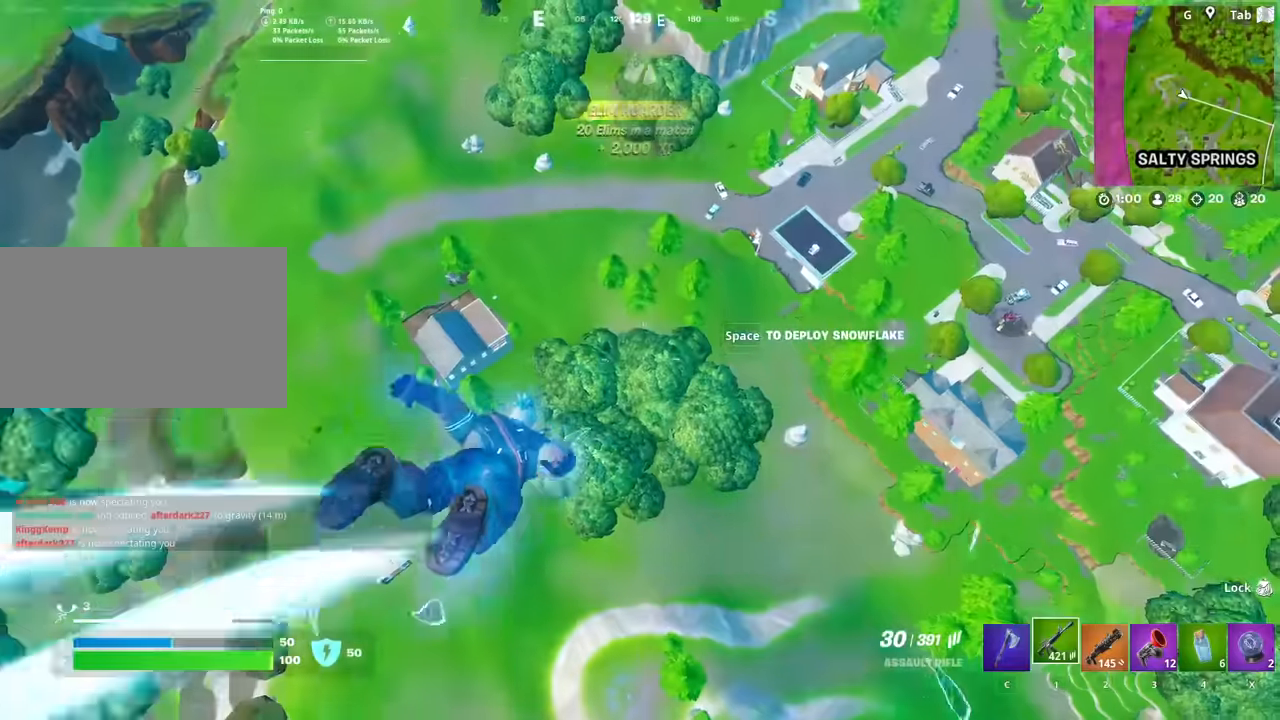
{"keys": ["w"], "mouse": [], "mouse_move": "still", "events": []}
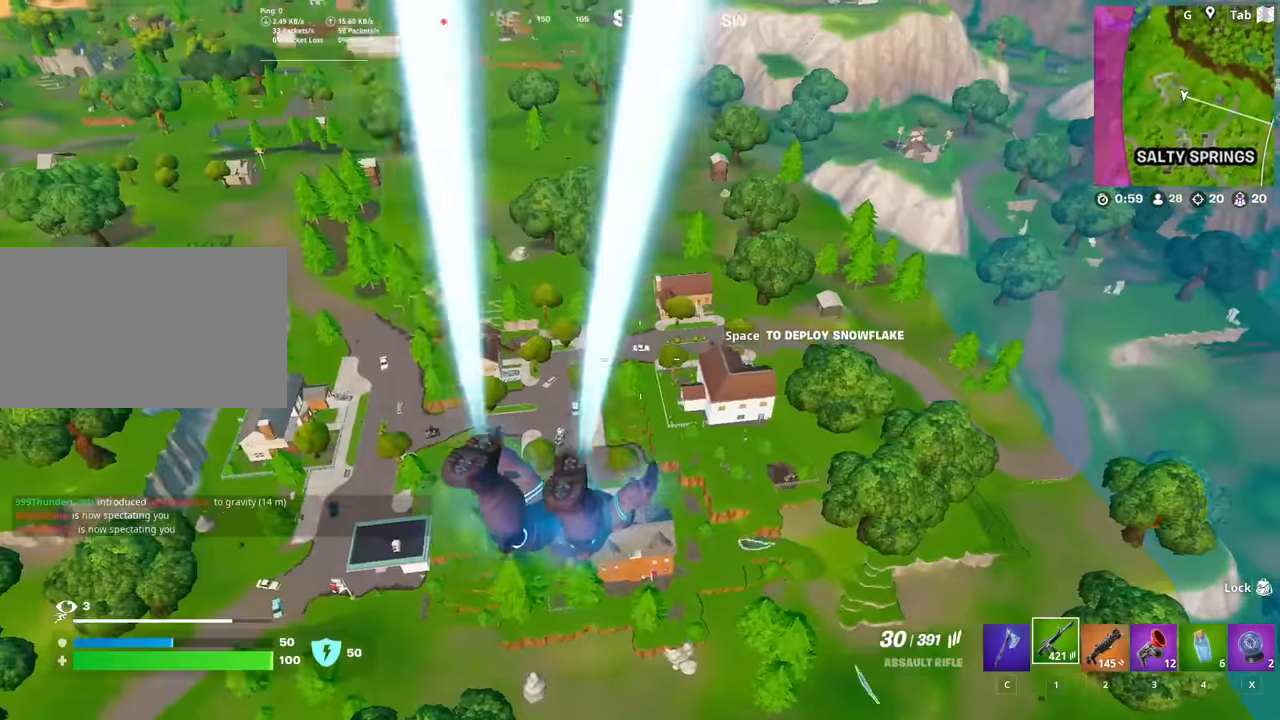
{"keys": ["w"], "mouse": [], "mouse_move": "still", "events": [[250, "space", "down"], [433, "space", "up"]]}
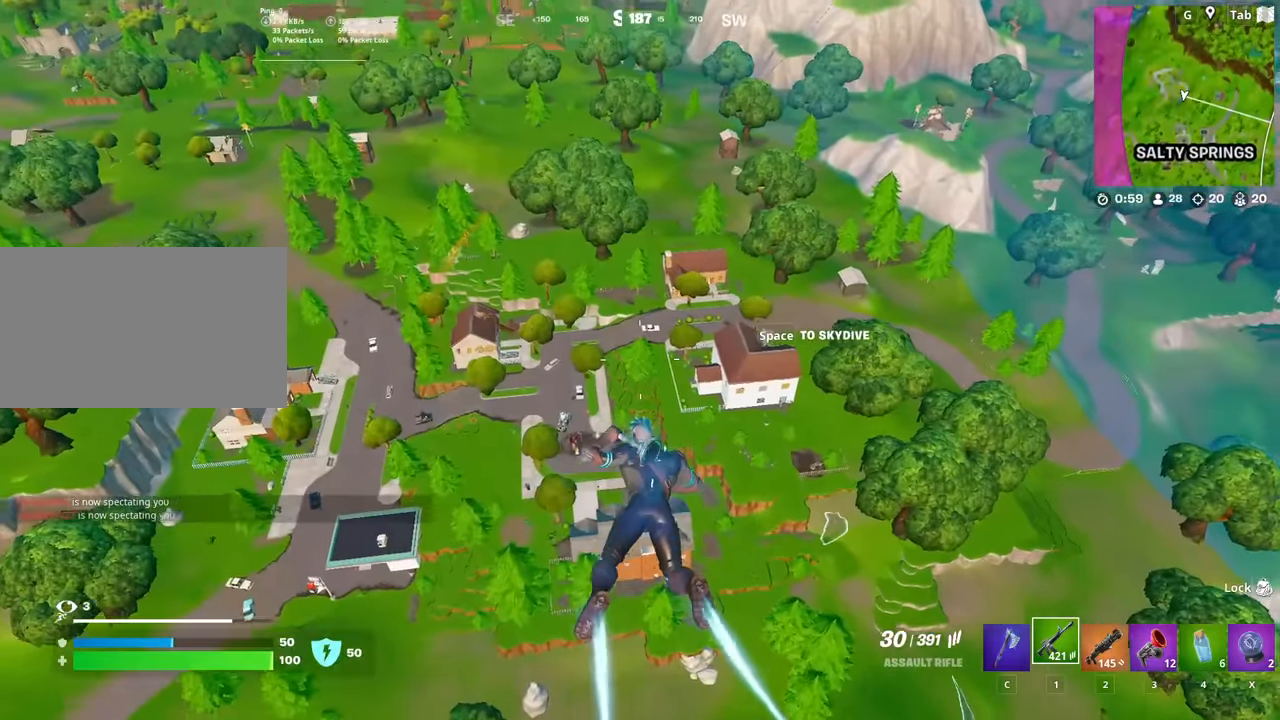
{"keys": ["w"], "mouse": [], "mouse_move": "left", "events": []}
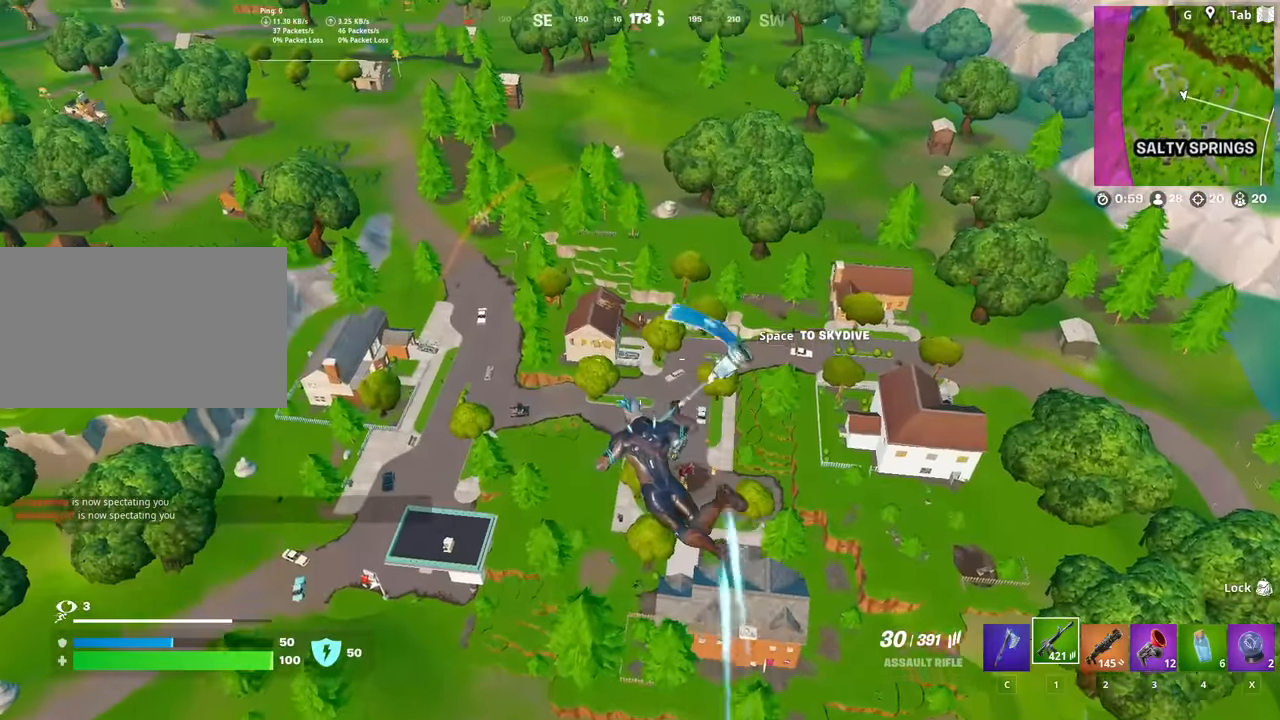
{"keys": ["w"], "mouse": [], "mouse_move": "left", "events": []}
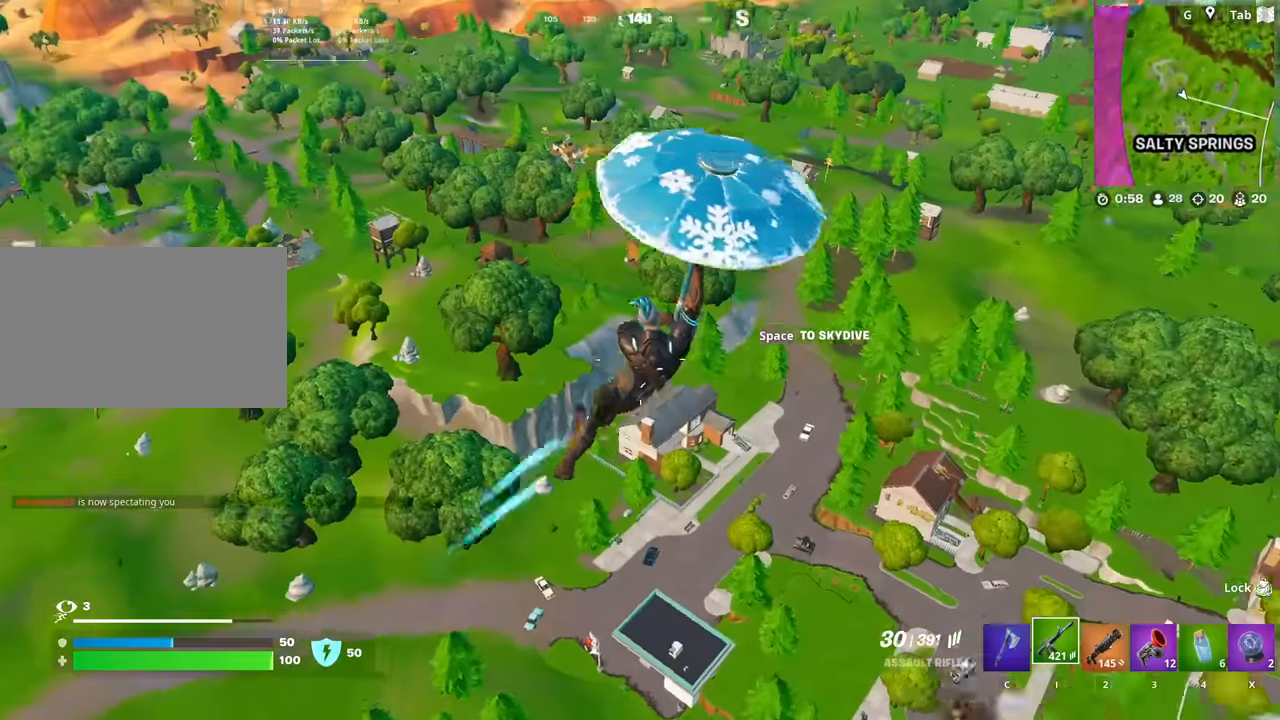
{"keys": ["w"], "mouse": [], "mouse_move": "still", "events": []}
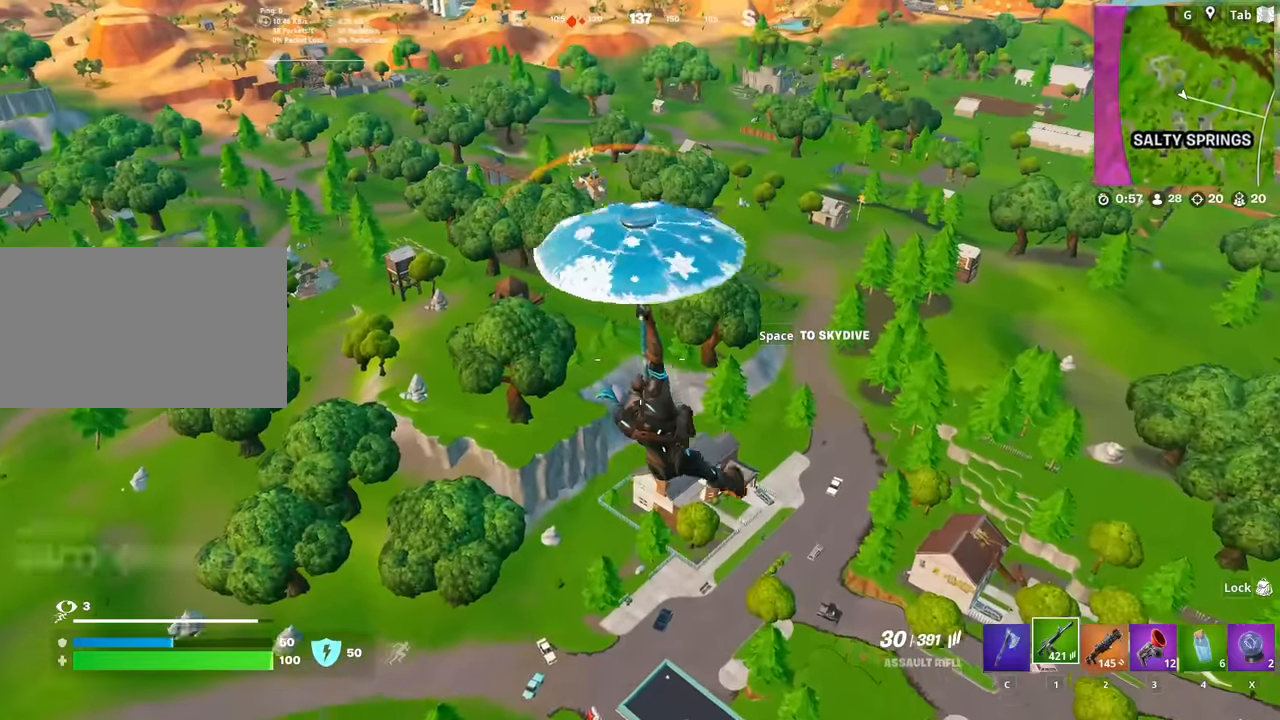
{"keys": [], "mouse": [], "mouse_move": "still", "events": [[51, "w", "up"]]}
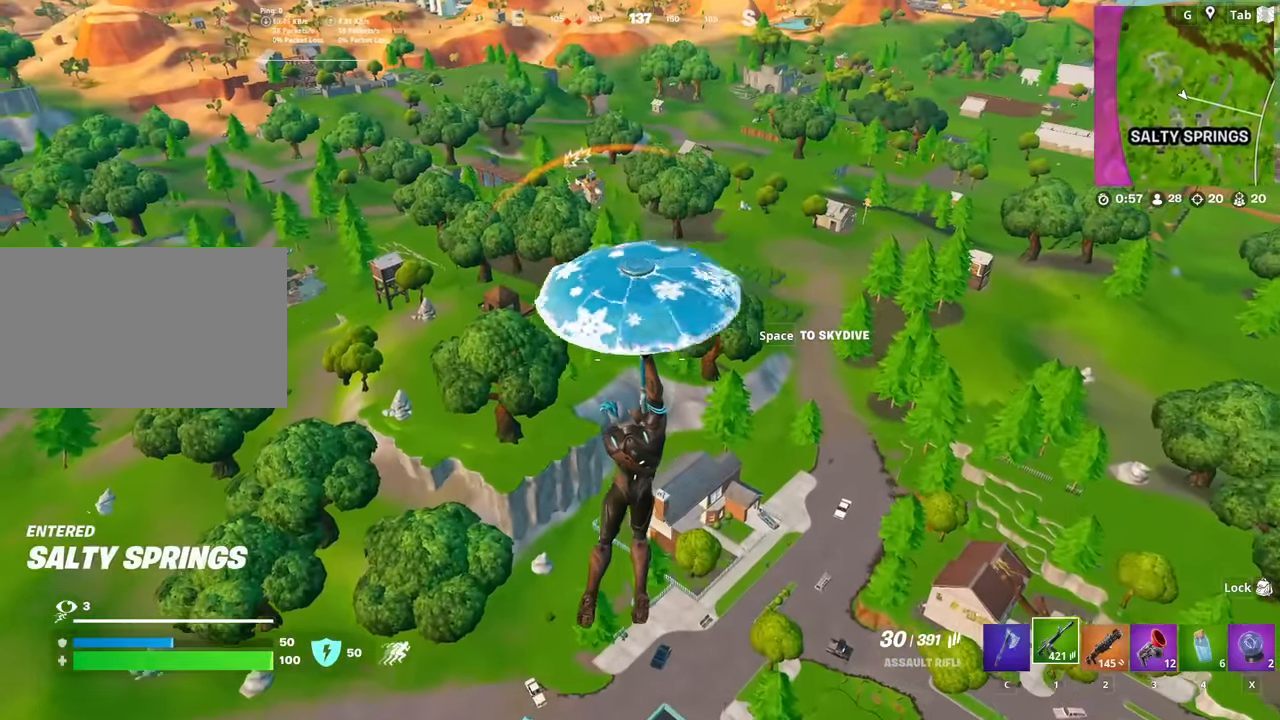
{"keys": [], "mouse": [], "mouse_move": "still", "events": []}
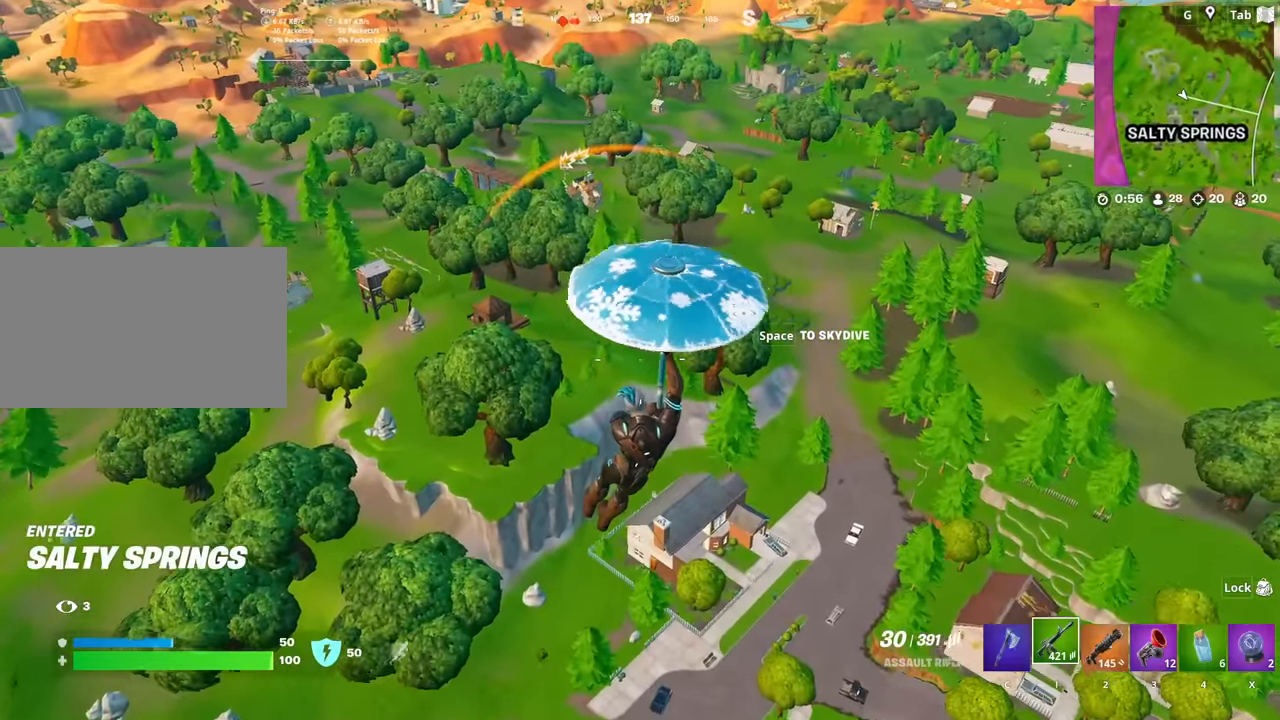
{"keys": [], "mouse": [], "mouse_move": "still", "events": []}
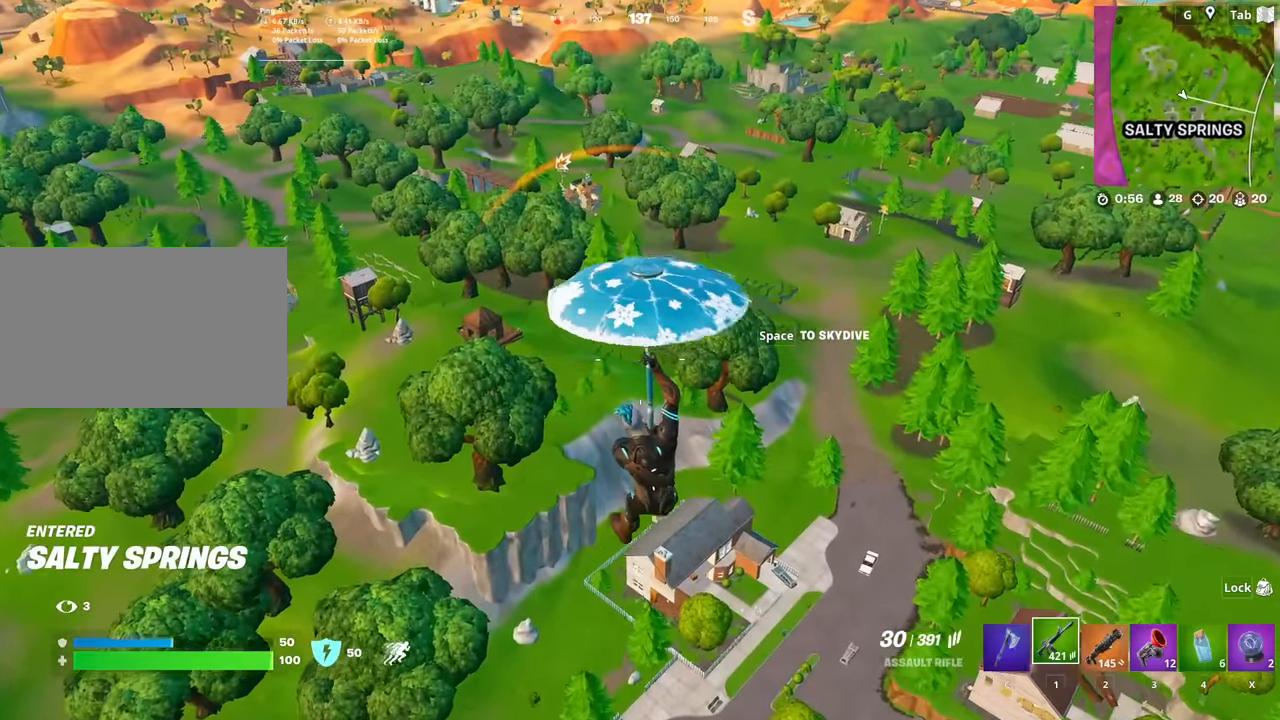
{"keys": [], "mouse": [], "mouse_move": "still", "events": []}
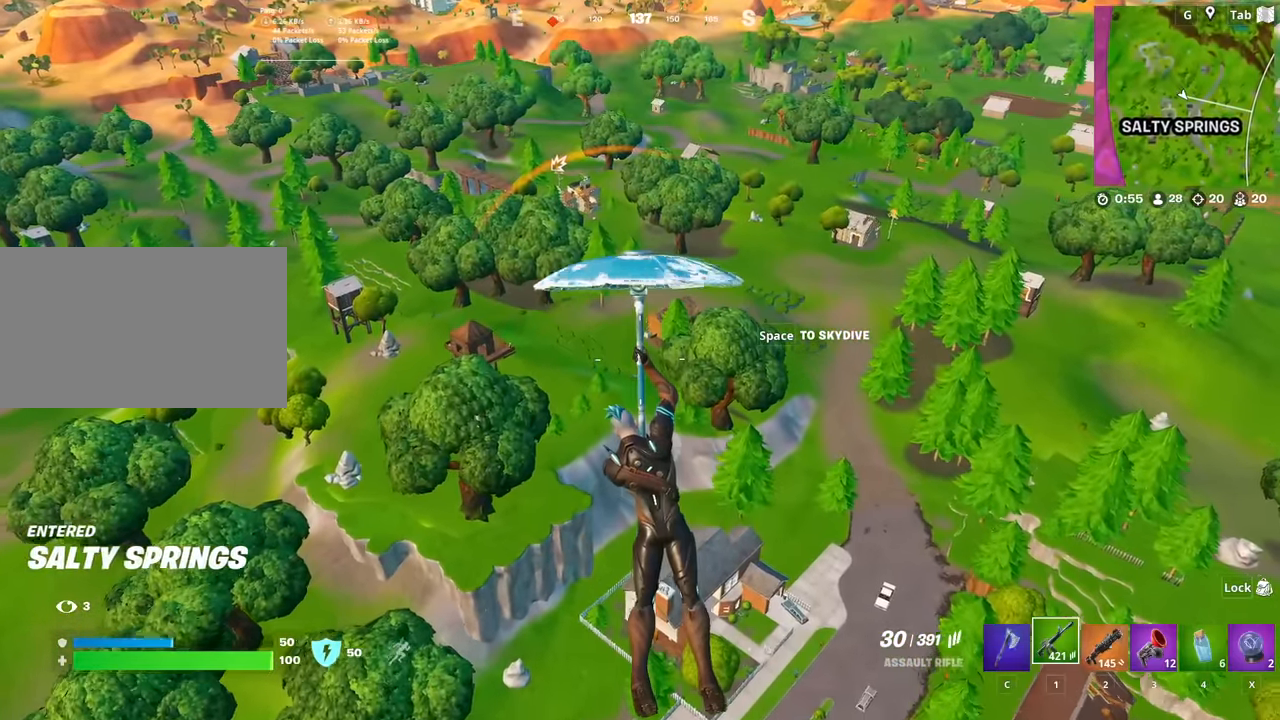
{"keys": [], "mouse": [], "mouse_move": "still", "events": []}
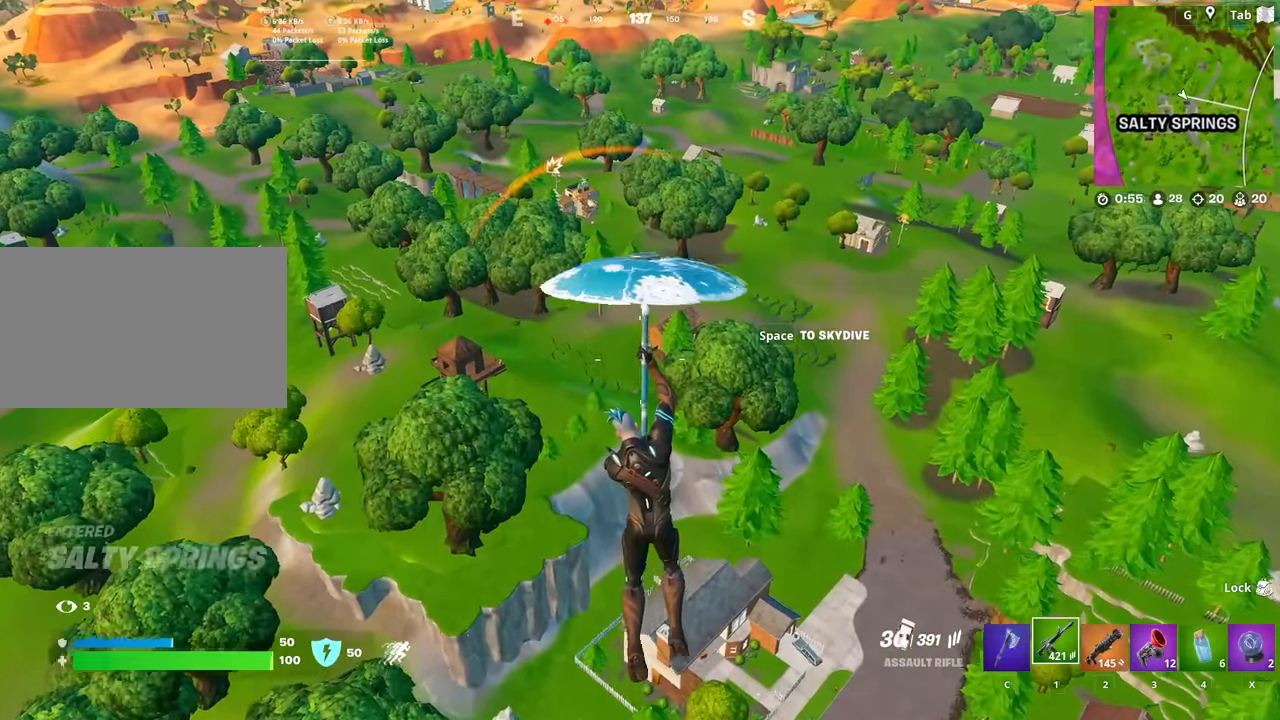
{"keys": [], "mouse": [], "mouse_move": "still", "events": []}
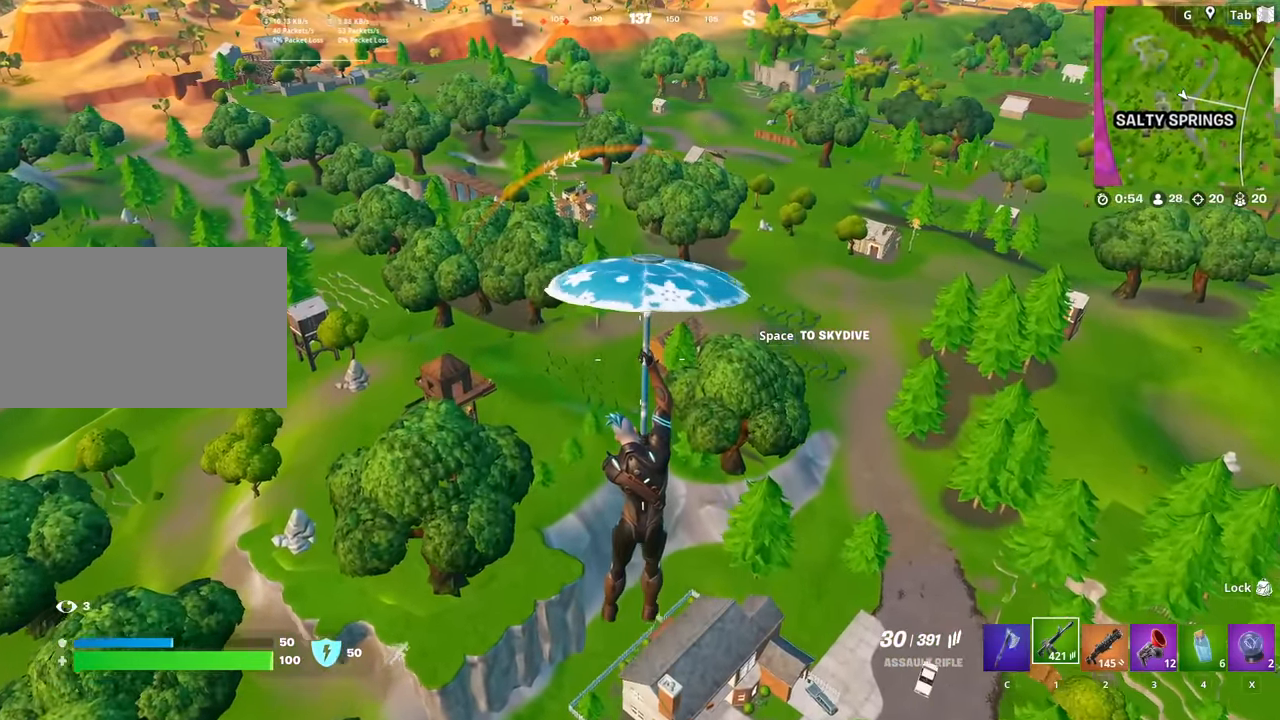
{"keys": [], "mouse": [], "mouse_move": "still", "events": [[251, "space", "down"], [334, "space", "up"]]}
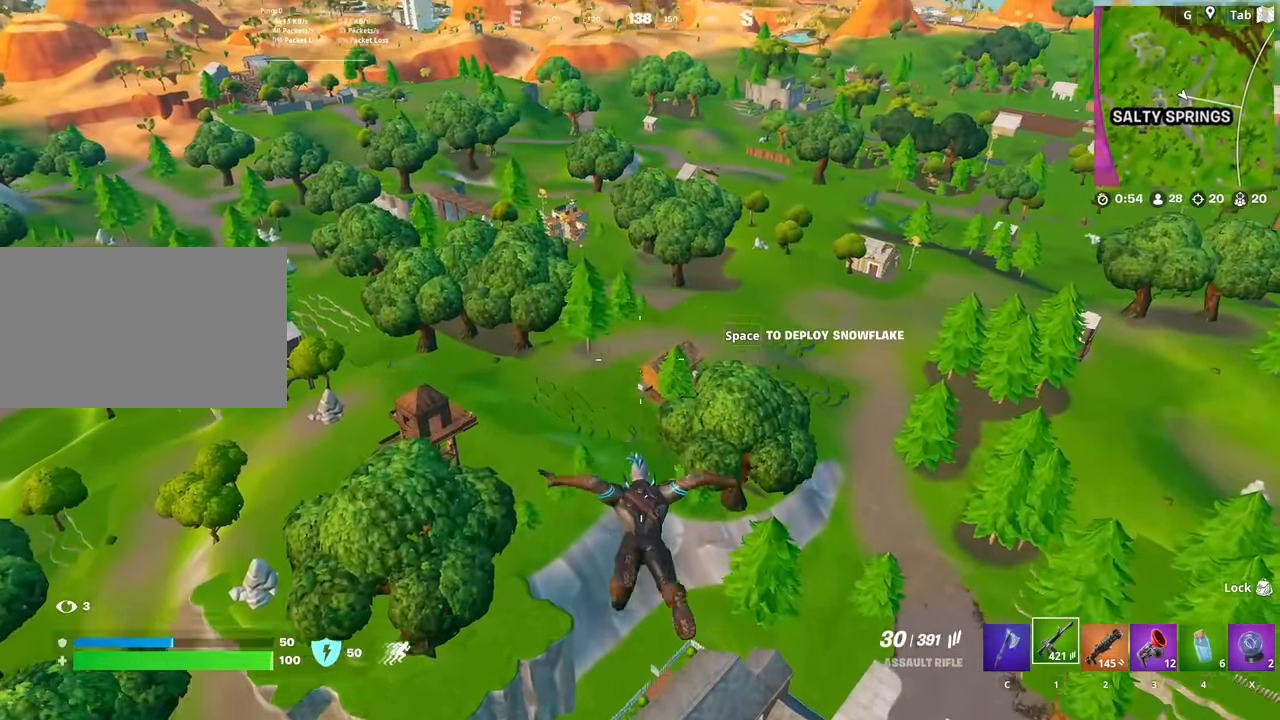
{"keys": ["w"], "mouse": [], "mouse_move": "still", "events": [[350, "w", "down"]]}
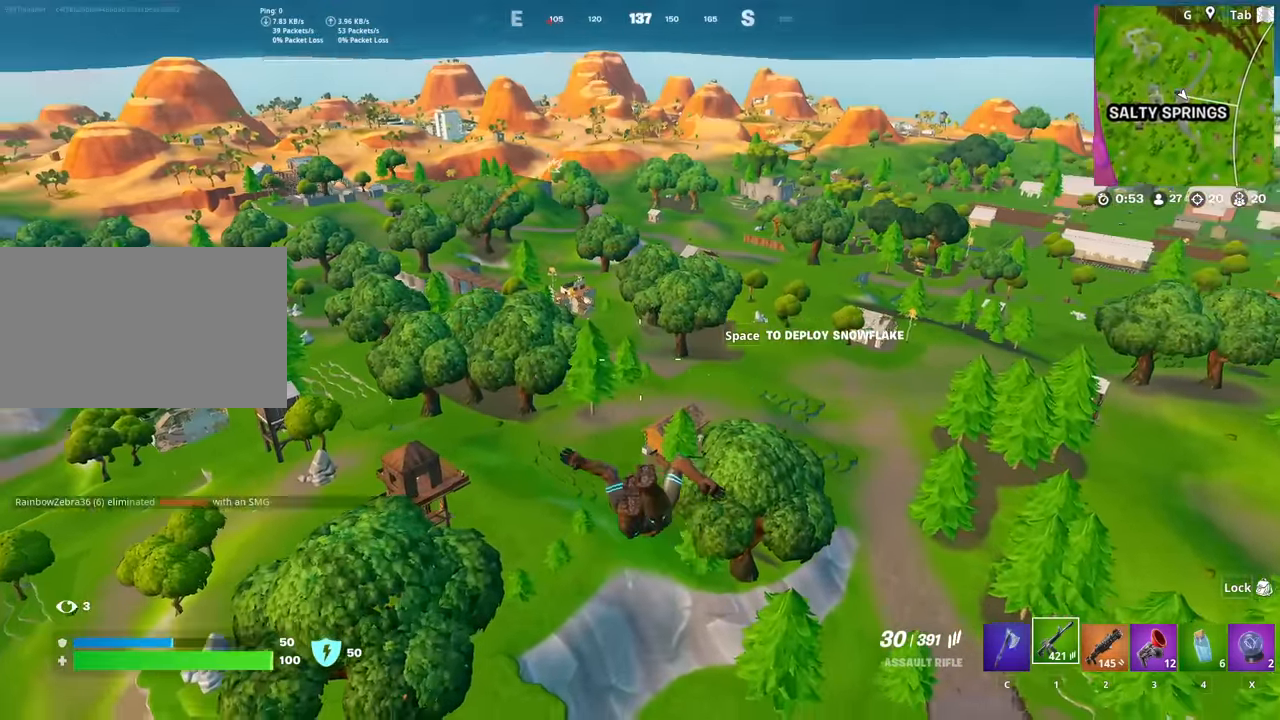
{"keys": ["w"], "mouse": [], "mouse_move": "left", "events": []}
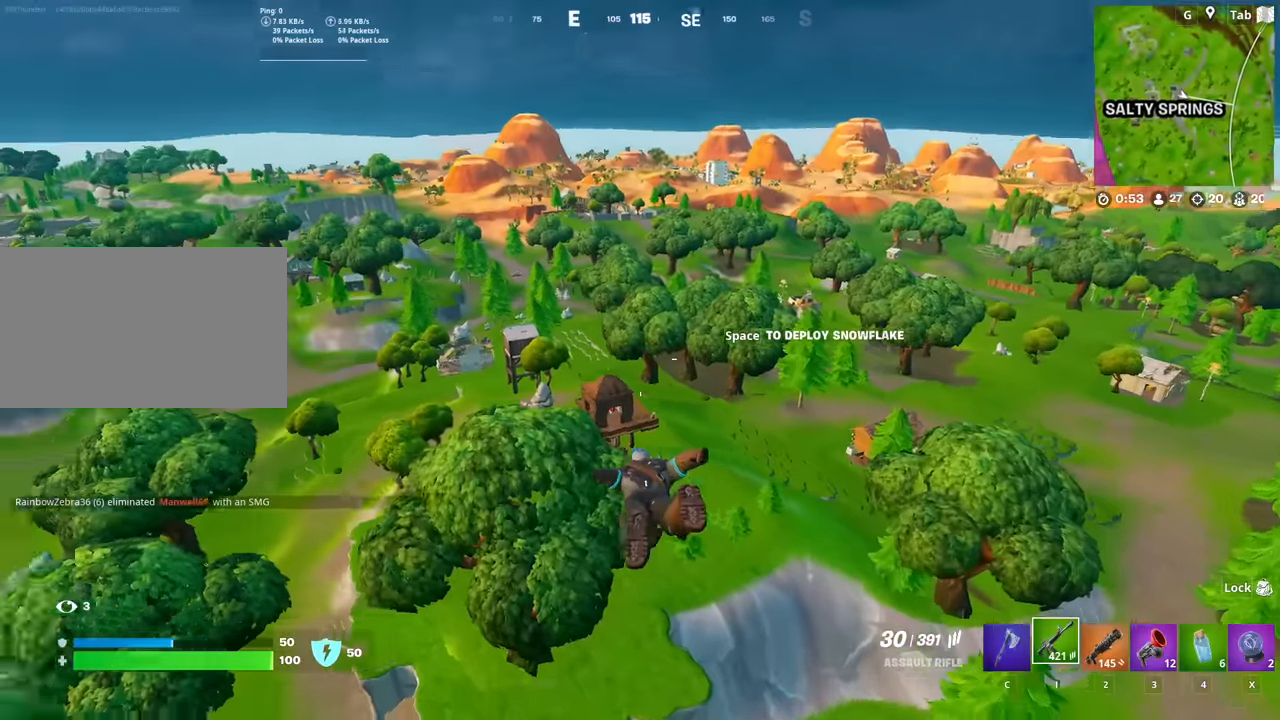
{"keys": ["w"], "mouse": [], "mouse_move": "right", "events": []}
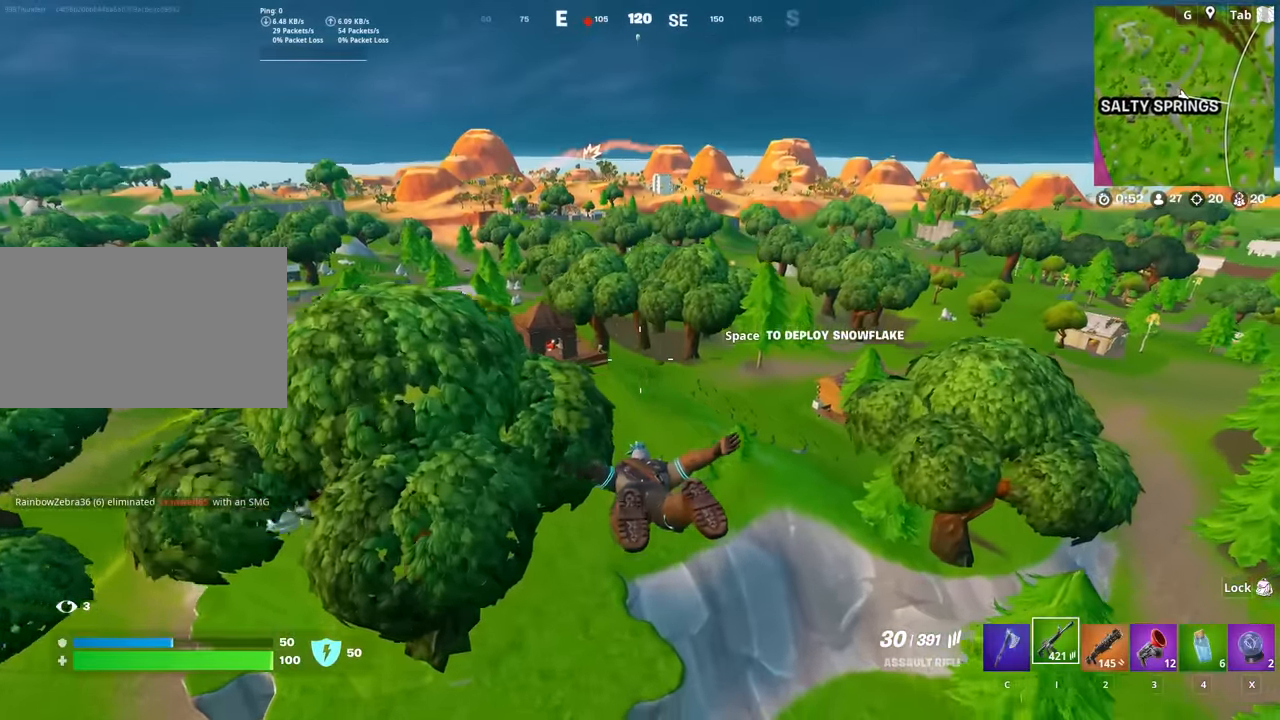
{"keys": ["w"], "mouse": [], "mouse_move": "still", "events": []}
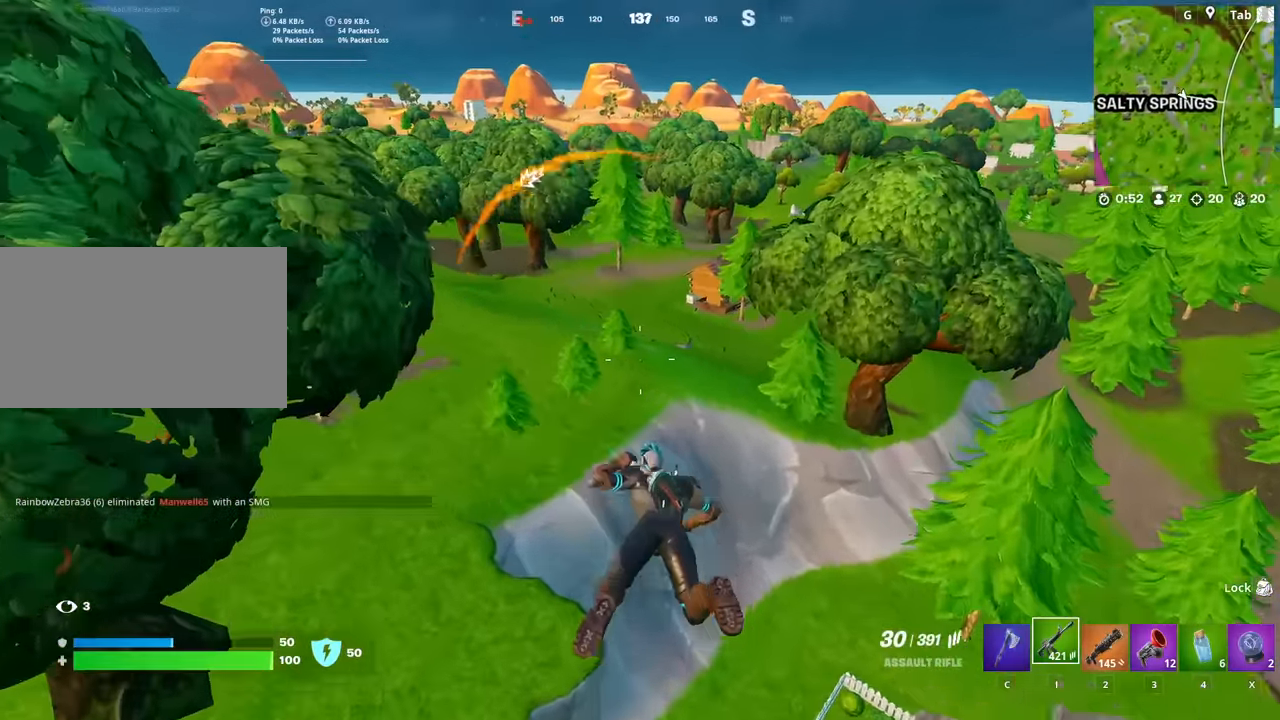
{"keys": ["w"], "mouse": [], "mouse_move": "still", "events": [[83, "d", "down"], [467, "d", "up"]]}
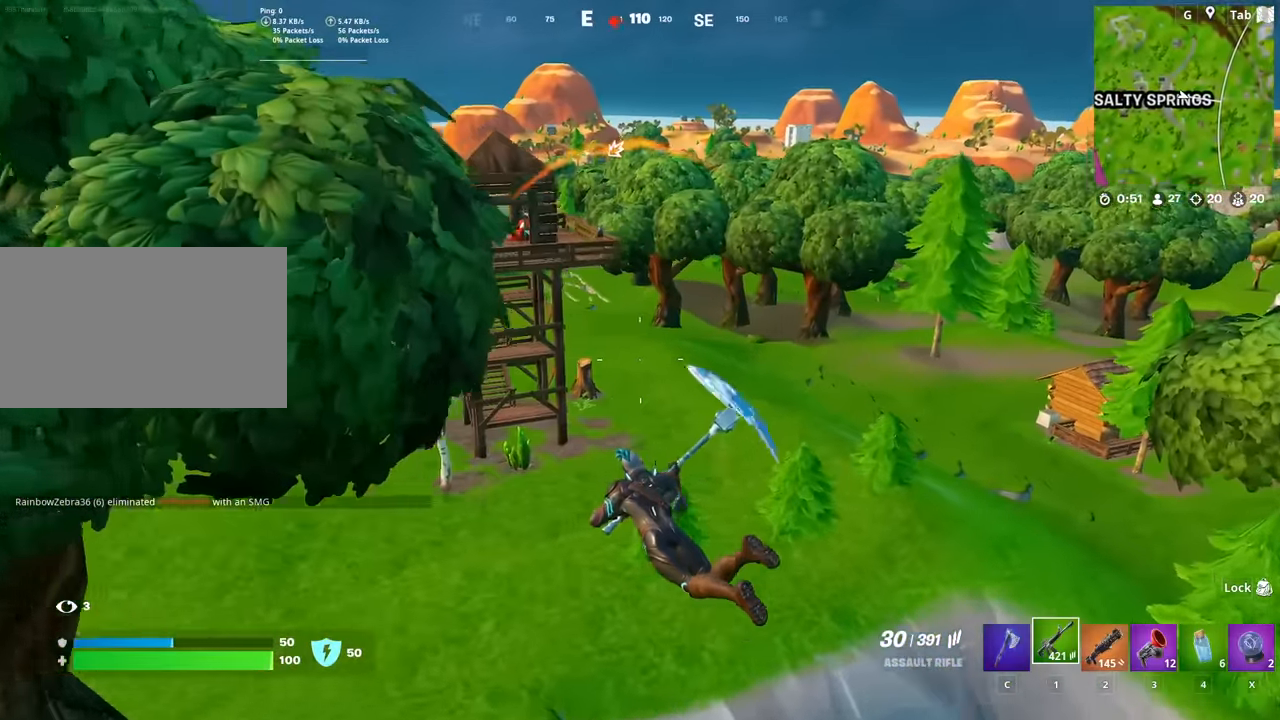
{"keys": ["a", "w"], "mouse": [], "mouse_move": "still", "events": [[284, "a", "down"]]}
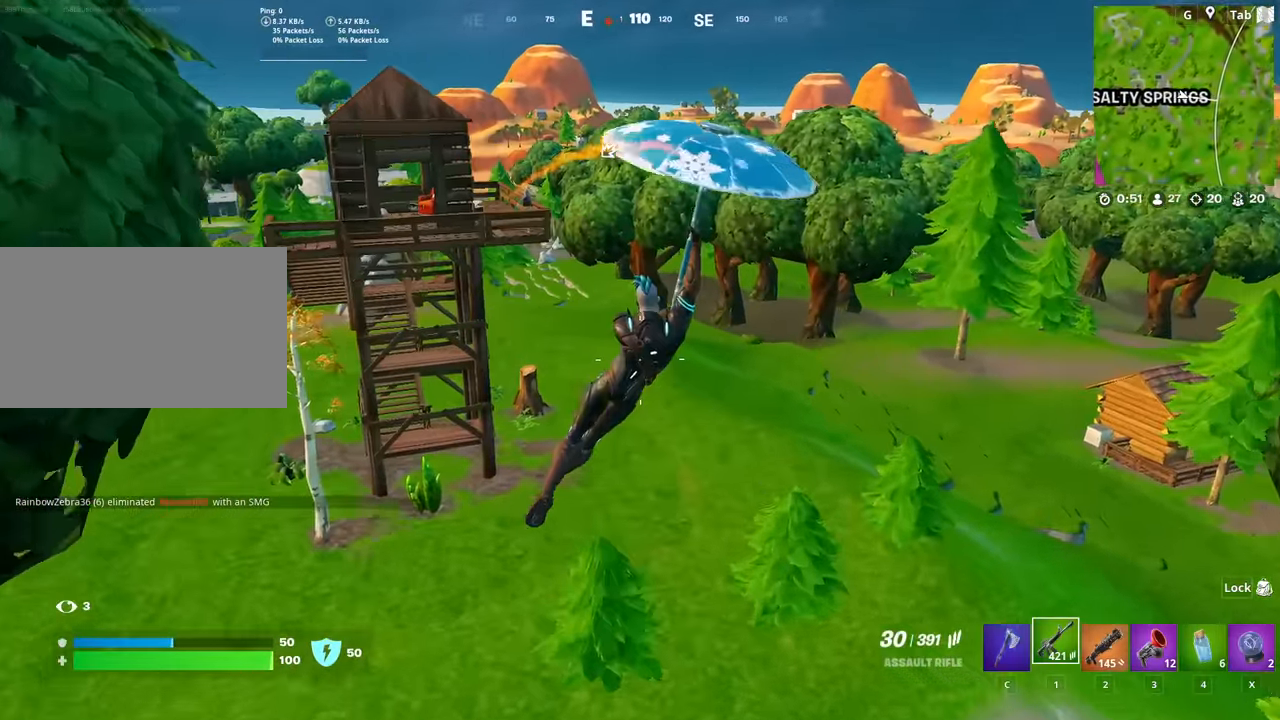
{"keys": ["a", "w"], "mouse": [], "mouse_move": "still", "events": []}